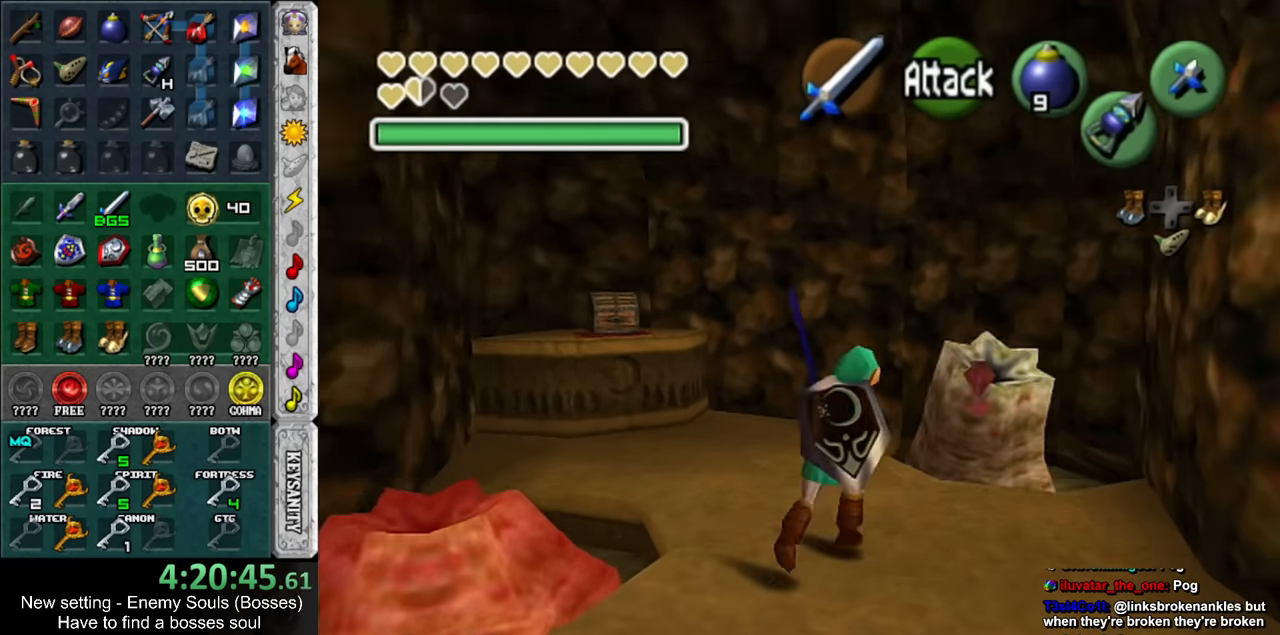
Gameplay with a controller (Nintendo layout); each line is a JSON object with the inputs held at the frame after it. "events" lists button and stick changes between this image and that frame as [ms after this image, input, new state], when the widget could be followed in between. Not read: L3 R3.
{"buttons": [], "left_stick": "up-left", "right_stick": "center", "events": [[50, "B", "up"], [183, "R1", "up"], [300, "left_stick", "up-left"]]}
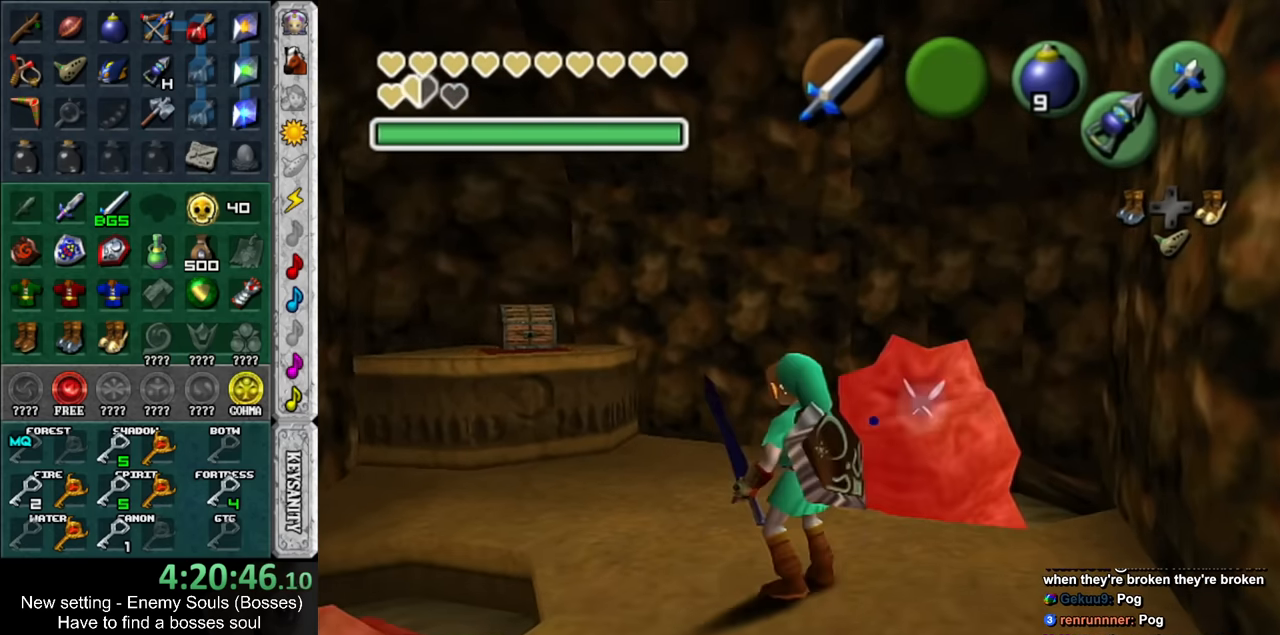
{"buttons": [], "left_stick": "center", "right_stick": "center", "events": [[50, "Z", "down"], [150, "Z", "up"], [367, "left_stick", "center"]]}
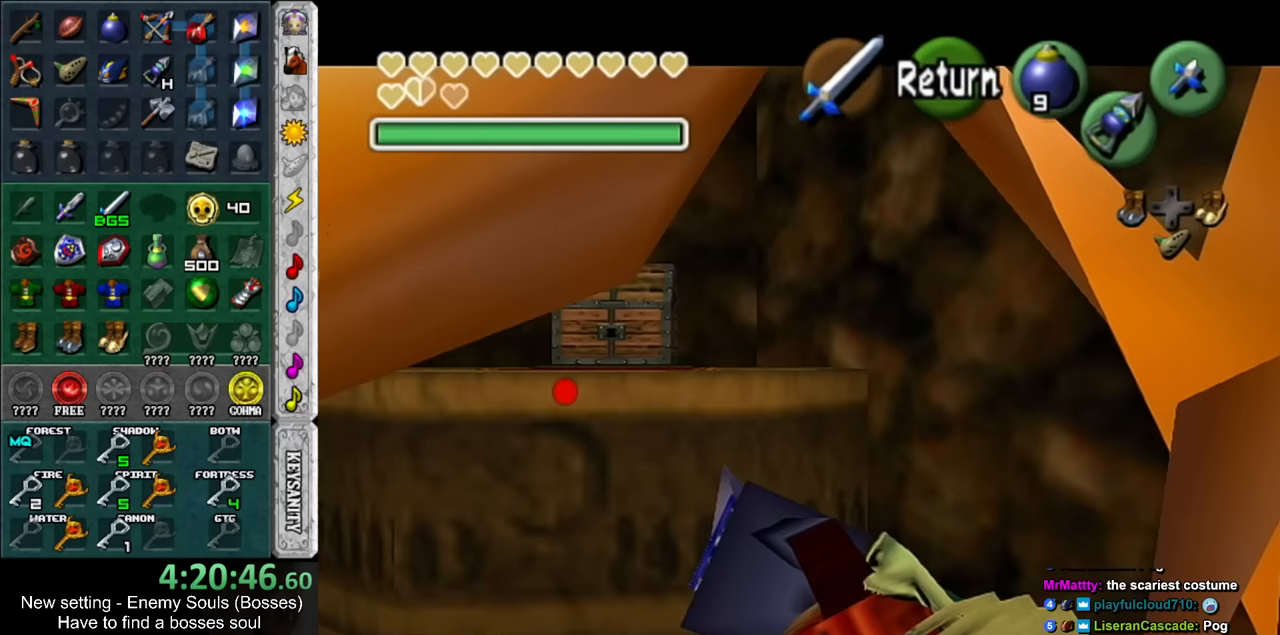
{"buttons": [], "left_stick": "center", "right_stick": "center", "events": [[83, "Z", "down"], [117, "left_stick", "down-left"], [400, "Z", "up"], [450, "left_stick", "center"]]}
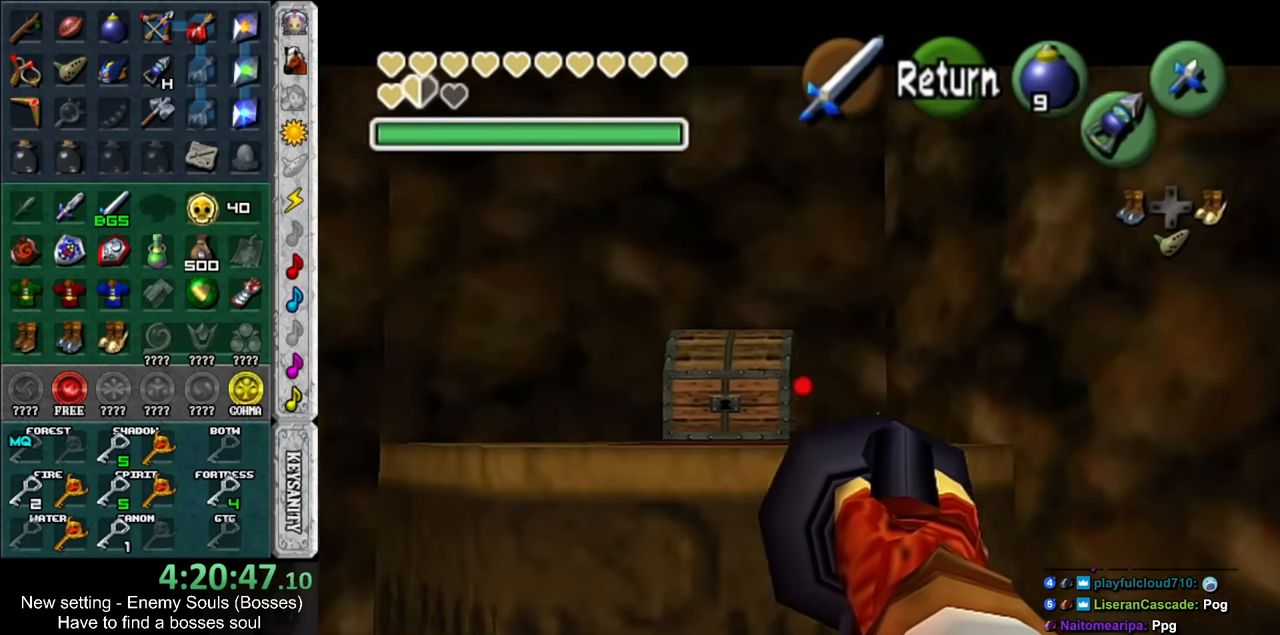
{"buttons": [], "left_stick": "center", "right_stick": "center", "events": []}
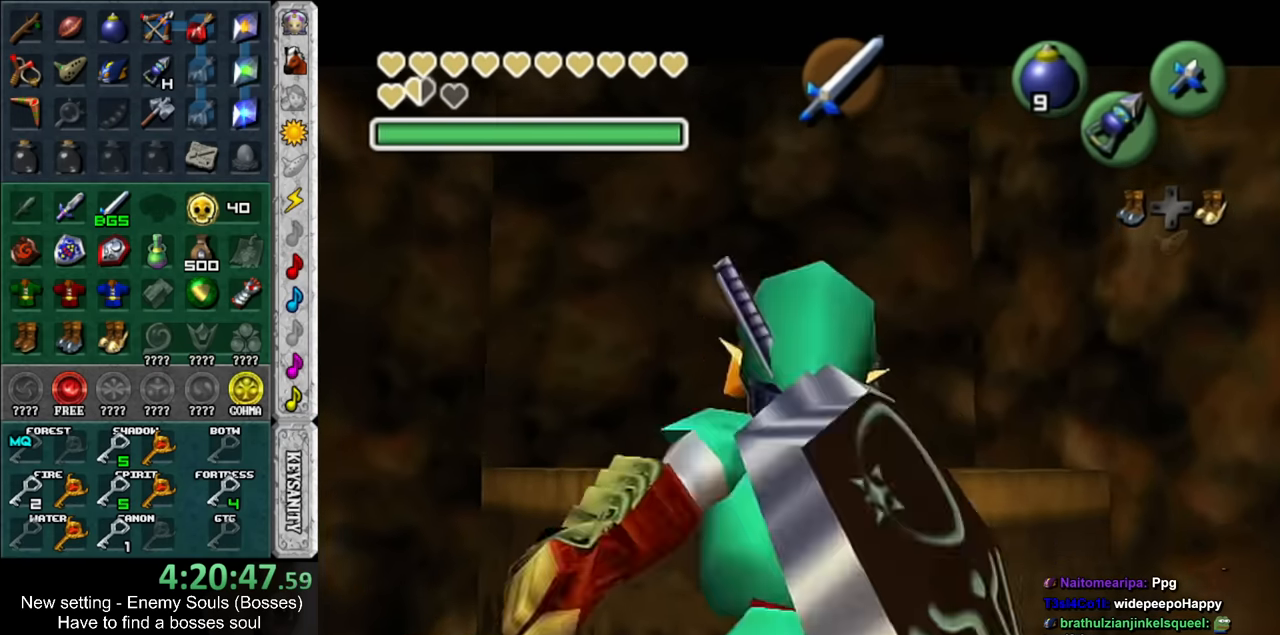
{"buttons": ["A"], "left_stick": "center", "right_stick": "center", "events": [[17, "A", "down"], [117, "A", "up"], [167, "A", "down"], [267, "A", "up"], [333, "A", "down"], [400, "A", "up"], [450, "A", "down"]]}
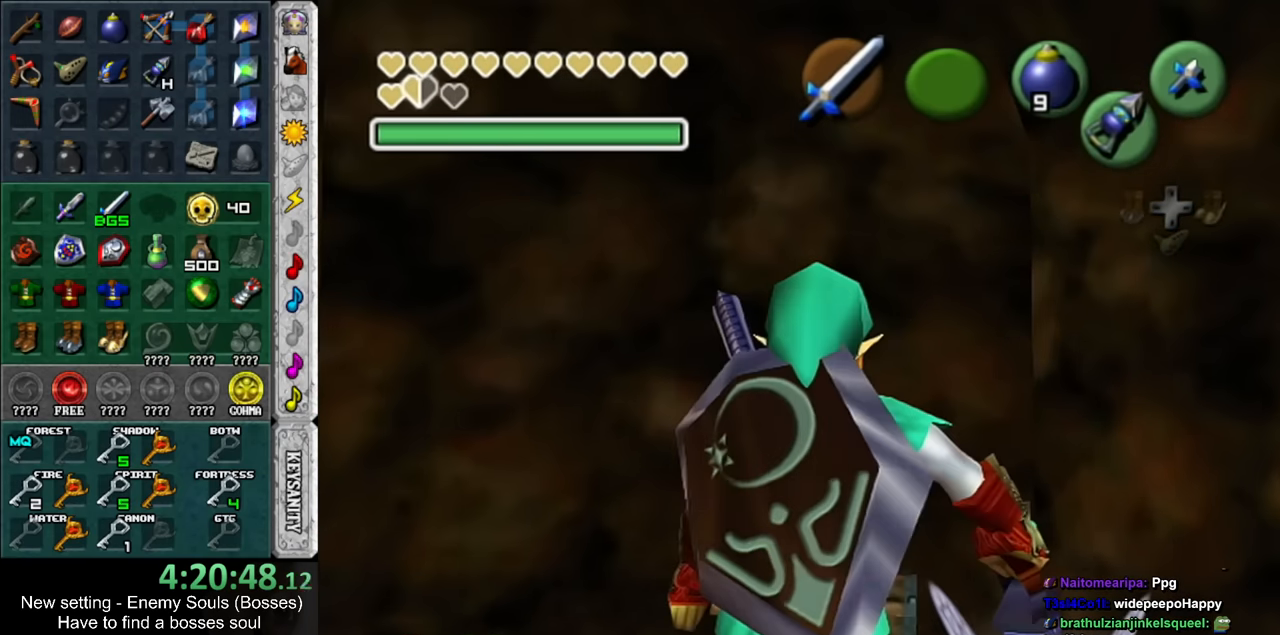
{"buttons": [], "left_stick": "center", "right_stick": "center", "events": [[50, "A", "up"], [117, "A", "down"], [167, "A", "up"]]}
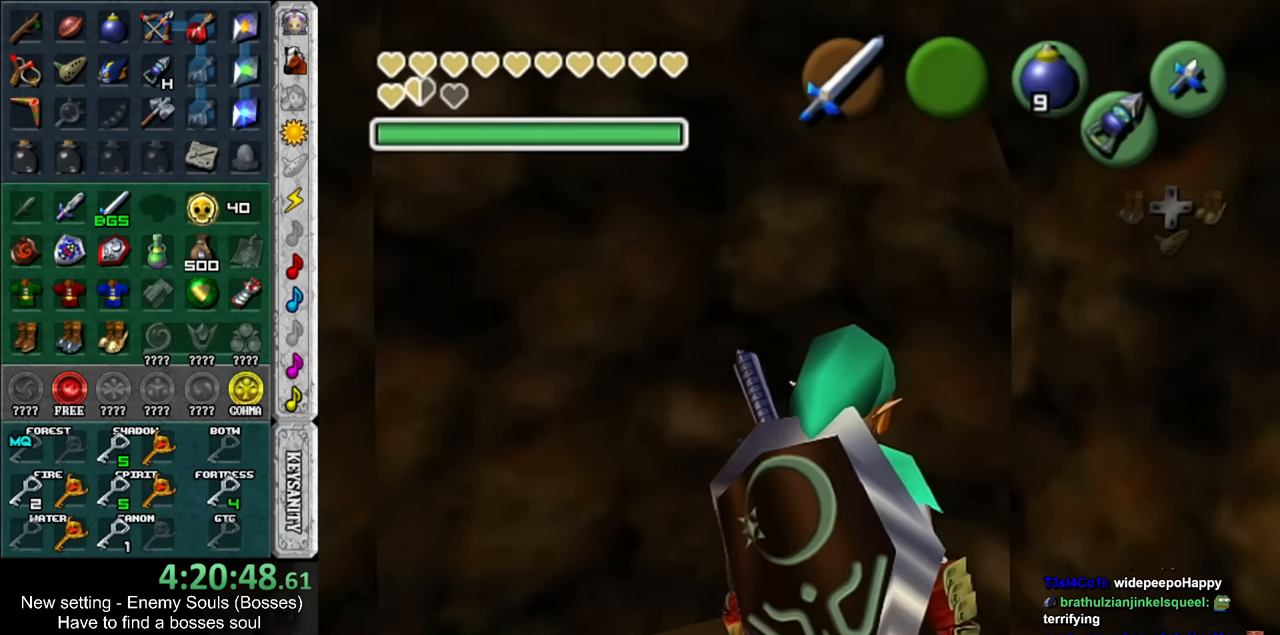
{"buttons": [], "left_stick": "center", "right_stick": "center", "events": [[367, "A", "down"], [367, "B", "down"], [450, "A", "up"], [450, "B", "up"]]}
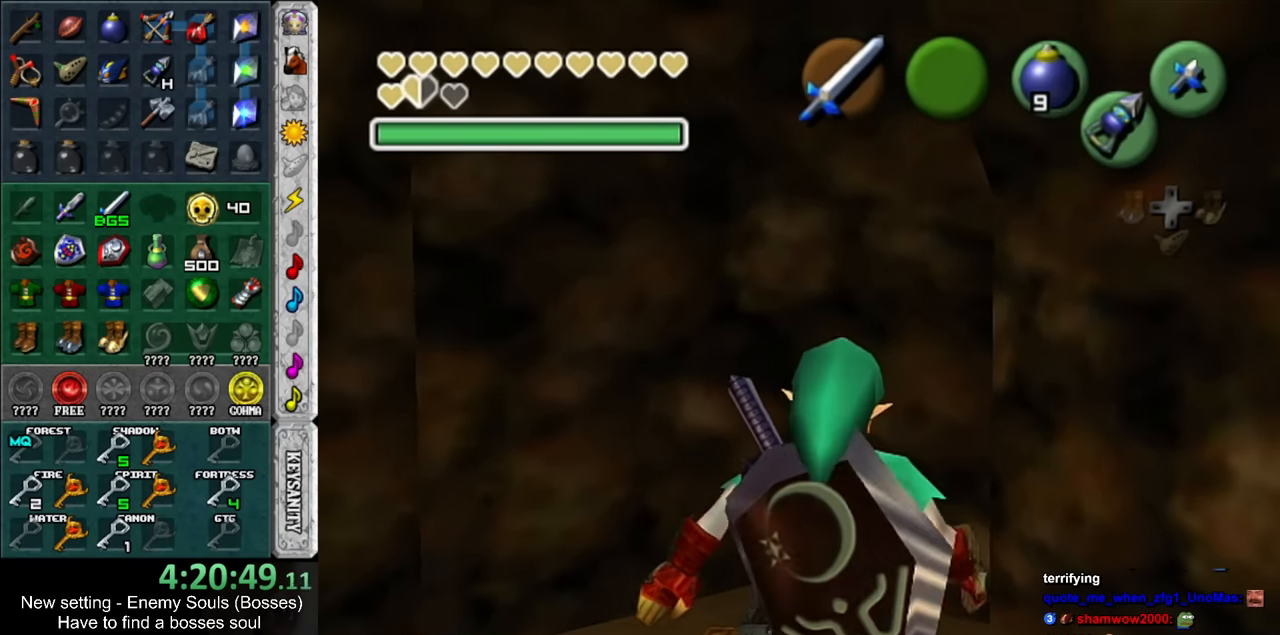
{"buttons": [], "left_stick": "center", "right_stick": "center", "events": [[50, "A", "down"], [50, "B", "down"], [117, "A", "up"], [150, "B", "up"], [217, "B", "down"], [233, "A", "down"], [300, "A", "up"], [300, "B", "up"], [383, "A", "down"], [383, "B", "down"], [417, "A", "up"], [450, "B", "up"]]}
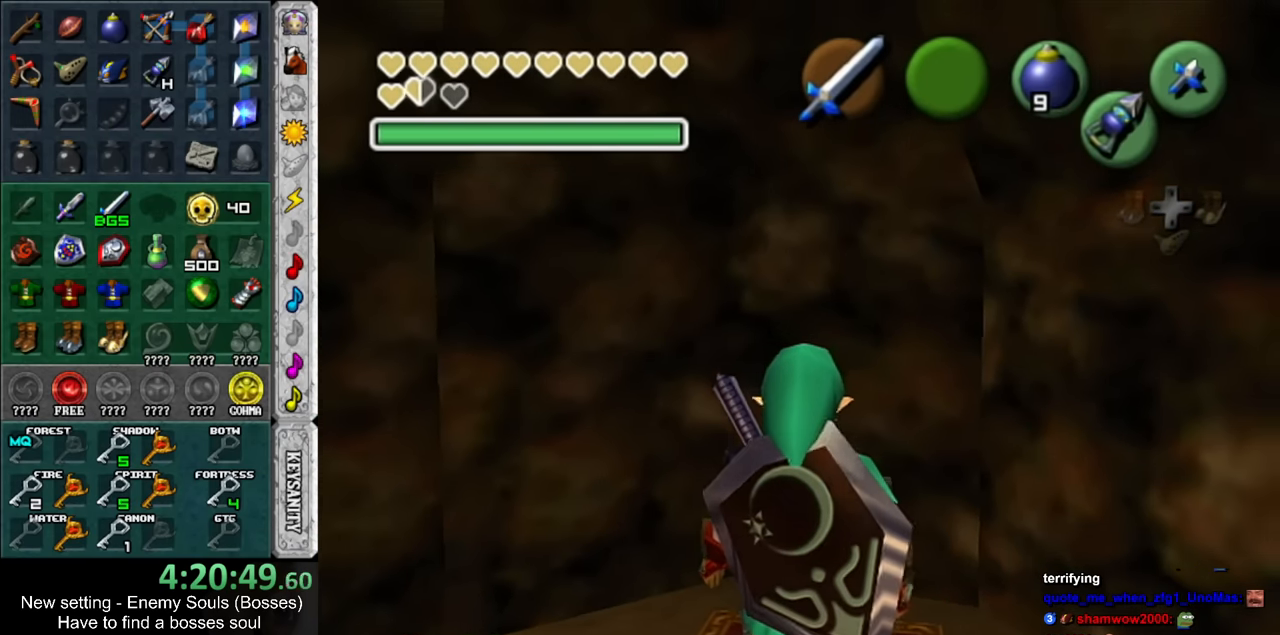
{"buttons": ["A", "B"], "left_stick": "down-right", "right_stick": "center", "events": [[83, "A", "down"], [83, "B", "down"], [117, "left_stick", "down-right"], [150, "A", "up"], [167, "B", "up"], [300, "A", "down"], [300, "B", "down"], [367, "A", "up"], [383, "B", "up"], [483, "A", "down"], [483, "B", "down"]]}
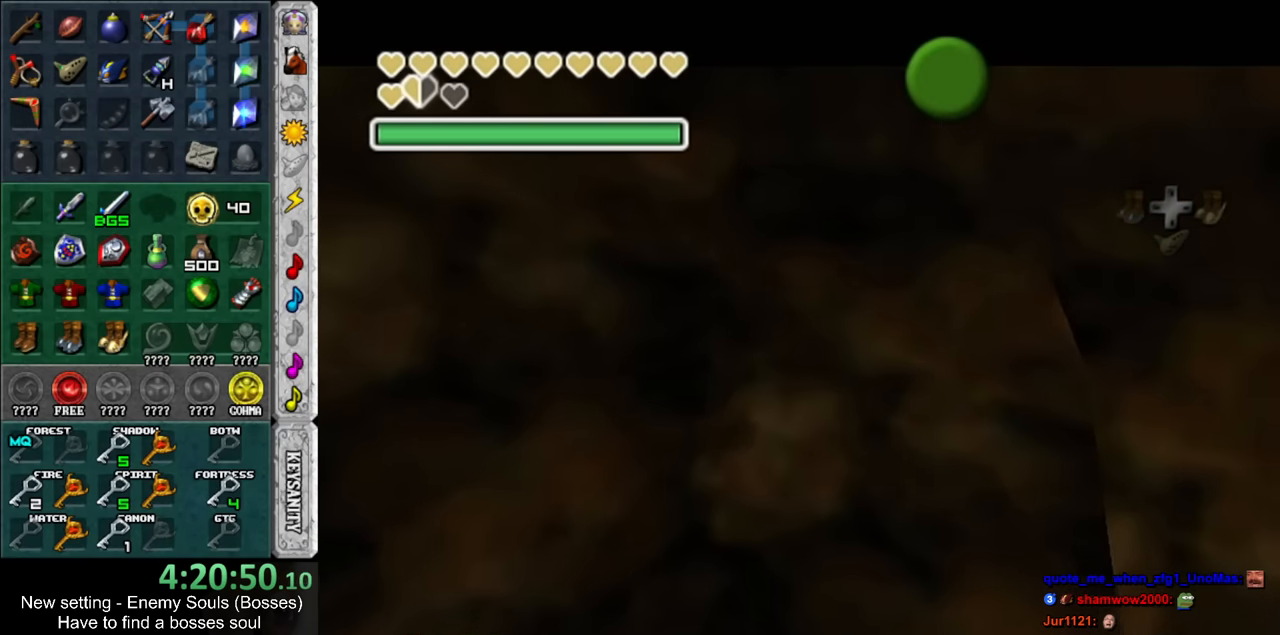
{"buttons": [], "left_stick": "down-right", "right_stick": "center", "events": [[17, "A", "up"], [83, "B", "up"], [167, "A", "down"], [167, "B", "down"], [200, "A", "up"], [233, "B", "up"], [367, "A", "down"], [367, "B", "down"], [400, "A", "up"], [417, "B", "up"]]}
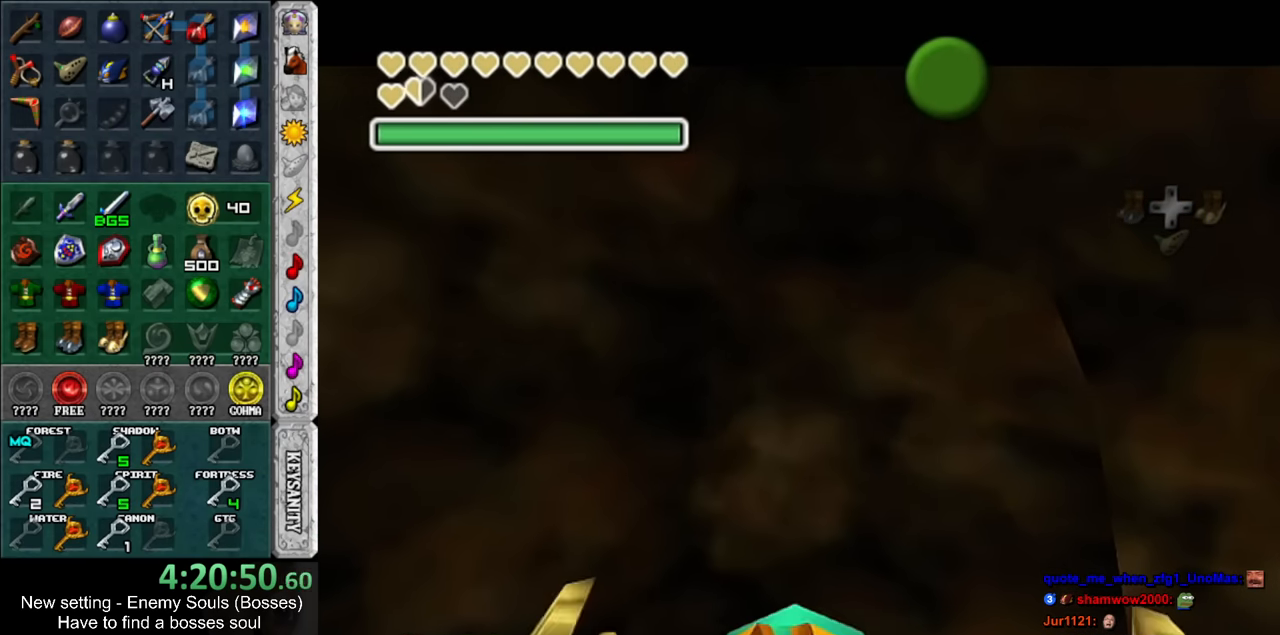
{"buttons": [], "left_stick": "down-right", "right_stick": "center", "events": [[17, "A", "down"], [17, "B", "down"], [83, "A", "up"], [83, "B", "up"], [200, "A", "down"], [200, "B", "down"], [267, "A", "up"], [267, "B", "up"], [367, "A", "down"], [367, "B", "down"], [450, "A", "up"], [450, "B", "up"]]}
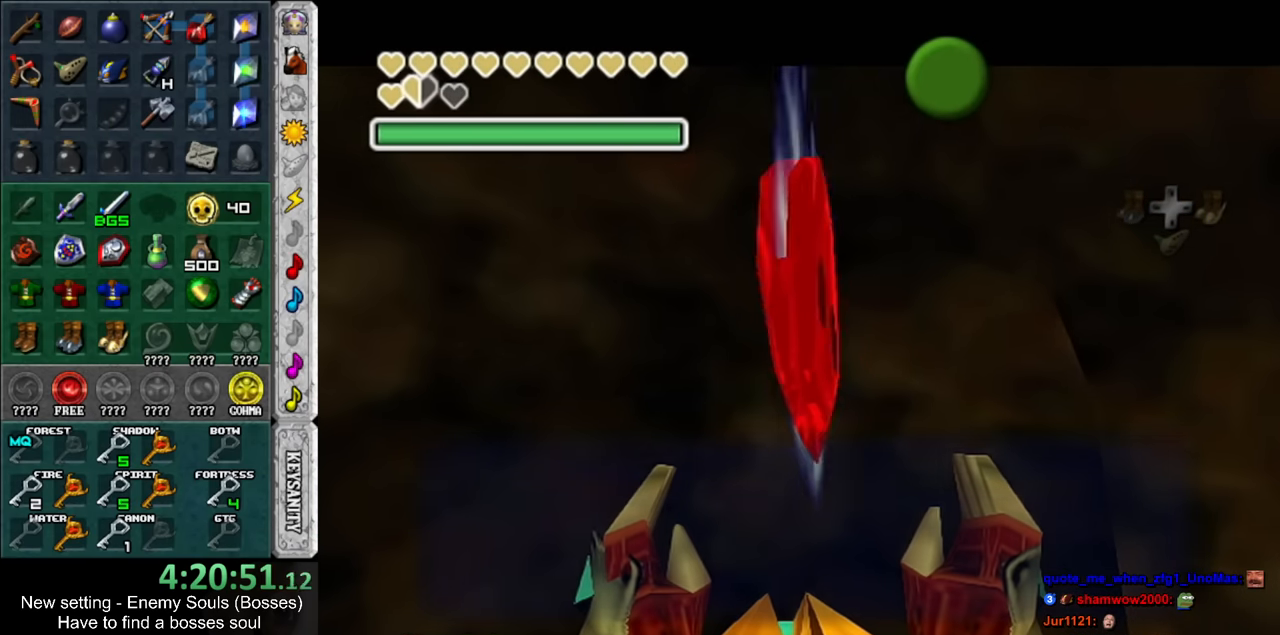
{"buttons": ["A"], "left_stick": "down-right", "right_stick": "center", "events": [[450, "A", "down"]]}
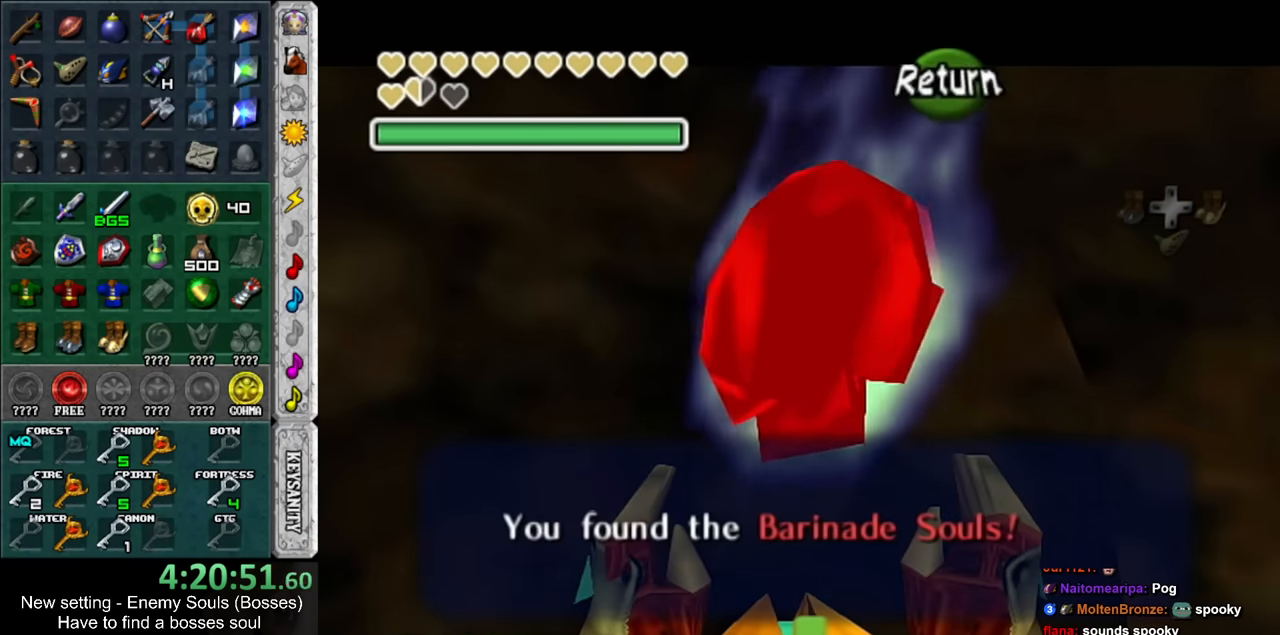
{"buttons": [], "left_stick": "down-right", "right_stick": "center", "events": [[83, "A", "up"]]}
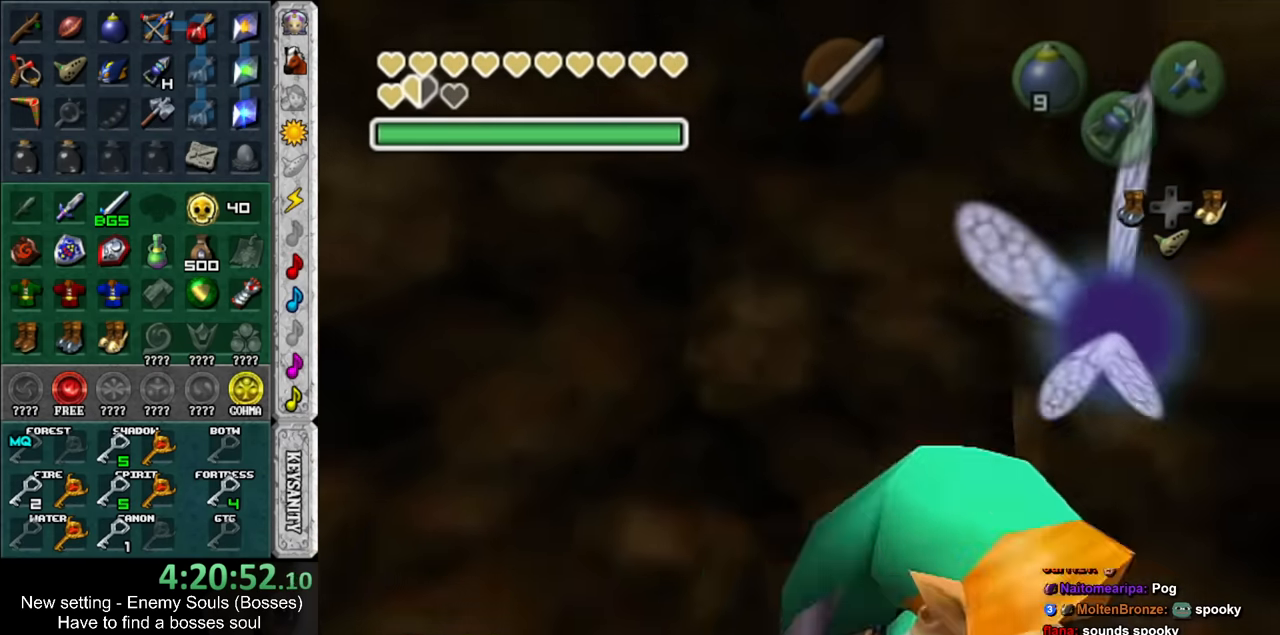
{"buttons": ["B"], "left_stick": "right", "right_stick": "center", "events": [[300, "left_stick", "right"], [417, "B", "down"]]}
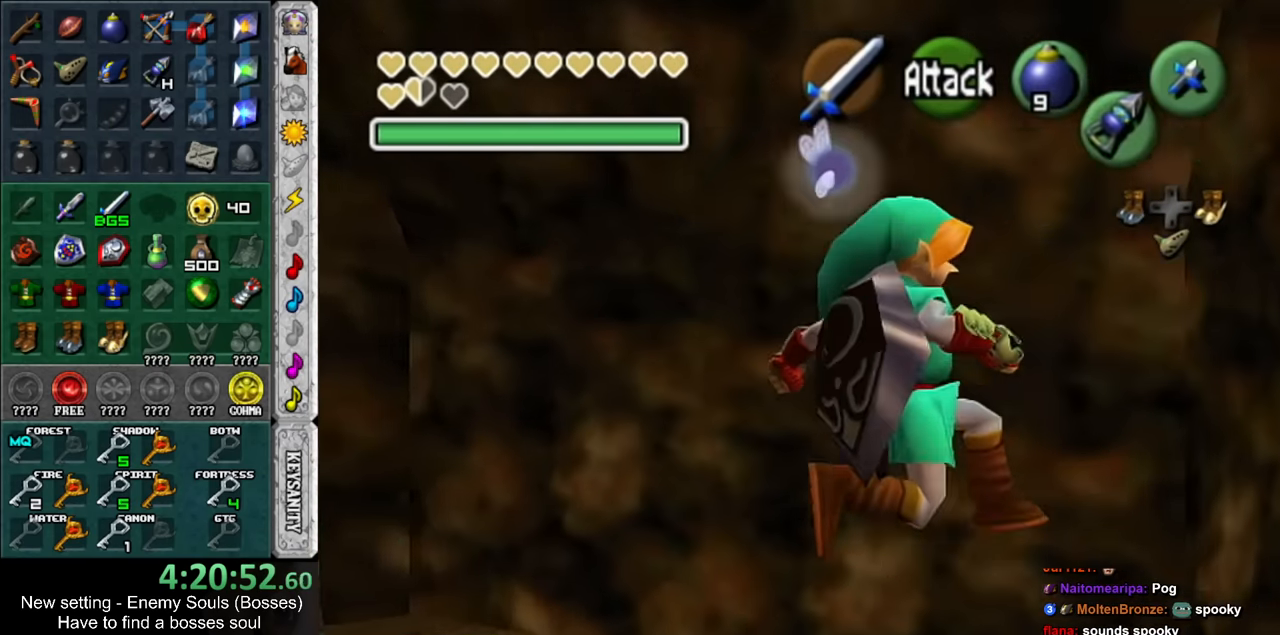
{"buttons": [], "left_stick": "down-left", "right_stick": "center", "events": [[83, "B", "up"], [83, "left_stick", "center"], [483, "left_stick", "down-left"]]}
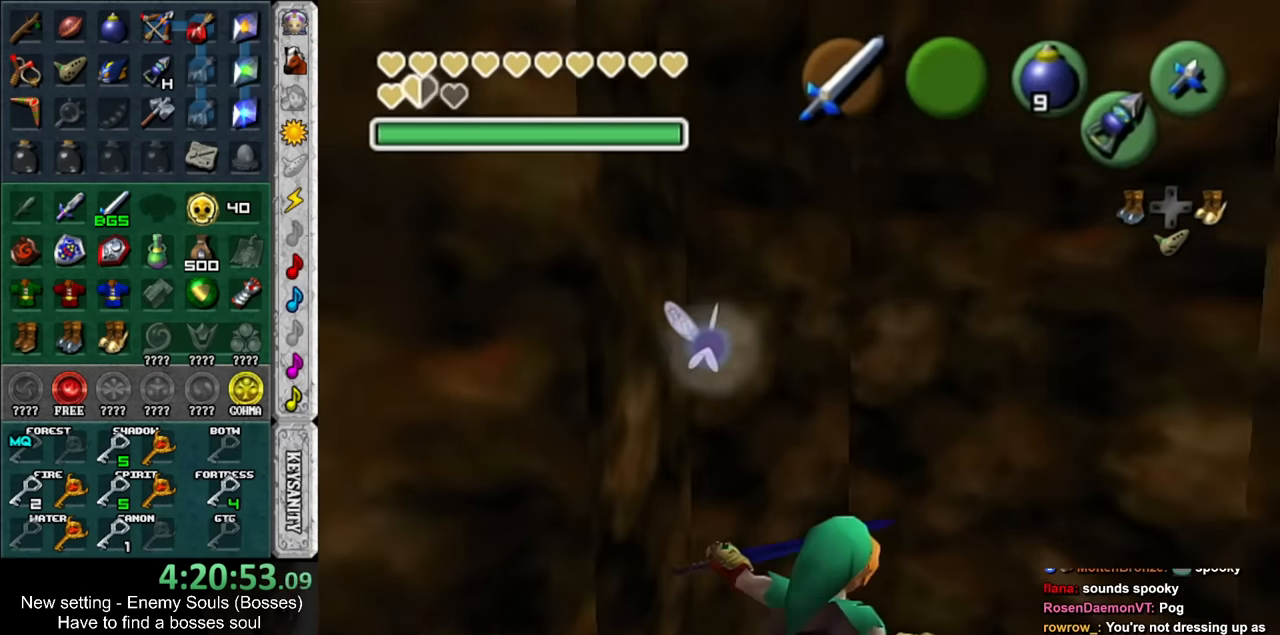
{"buttons": [], "left_stick": "down", "right_stick": "center", "events": [[83, "L1", "down"], [117, "left_stick", "center"], [300, "L1", "up"], [450, "left_stick", "down"]]}
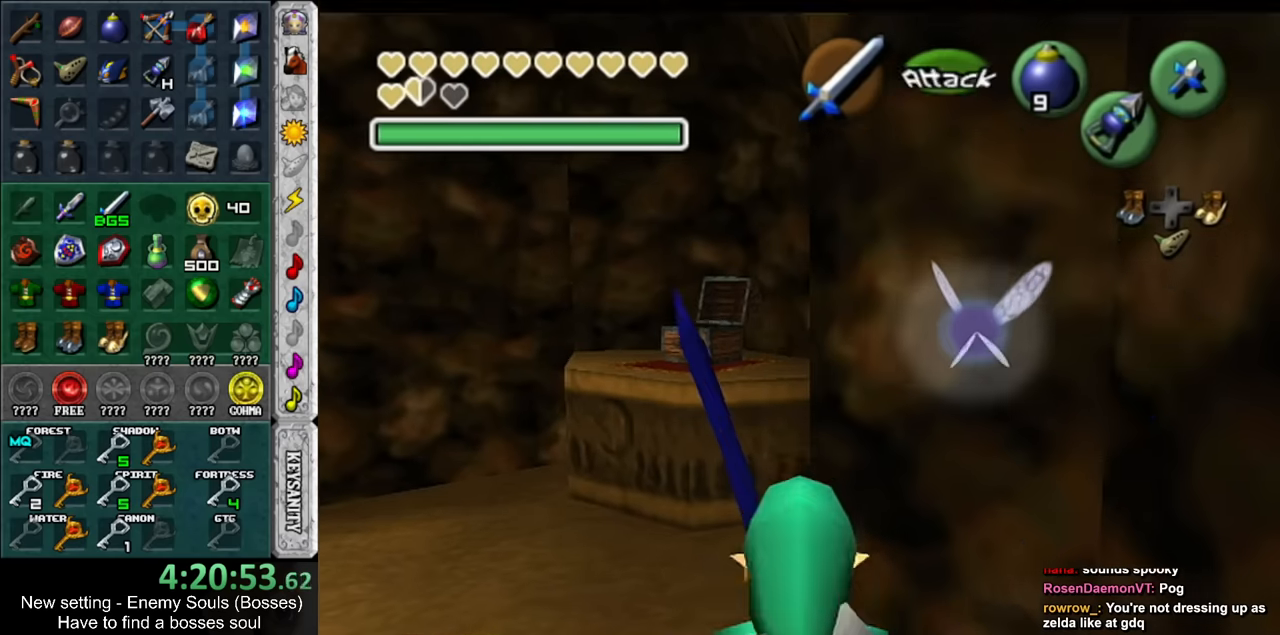
{"buttons": [], "left_stick": "center", "right_stick": "center", "events": [[234, "left_stick", "center"]]}
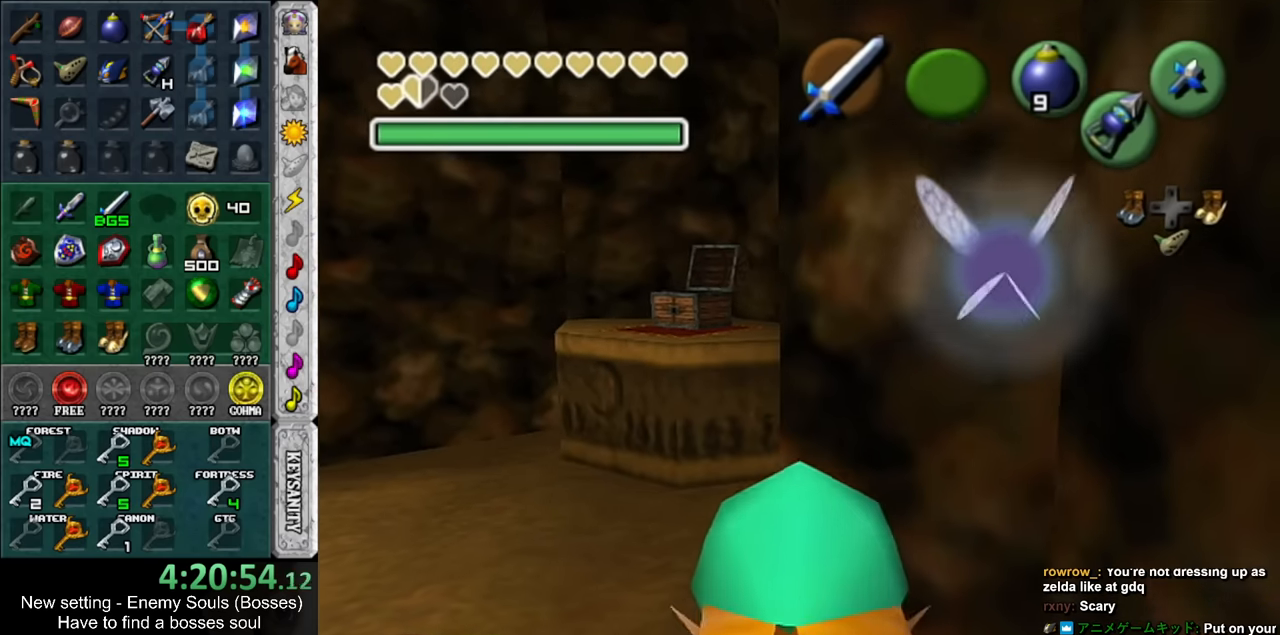
{"buttons": [], "left_stick": "center", "right_stick": "center", "events": [[167, "left_stick", "left"], [384, "left_stick", "center"]]}
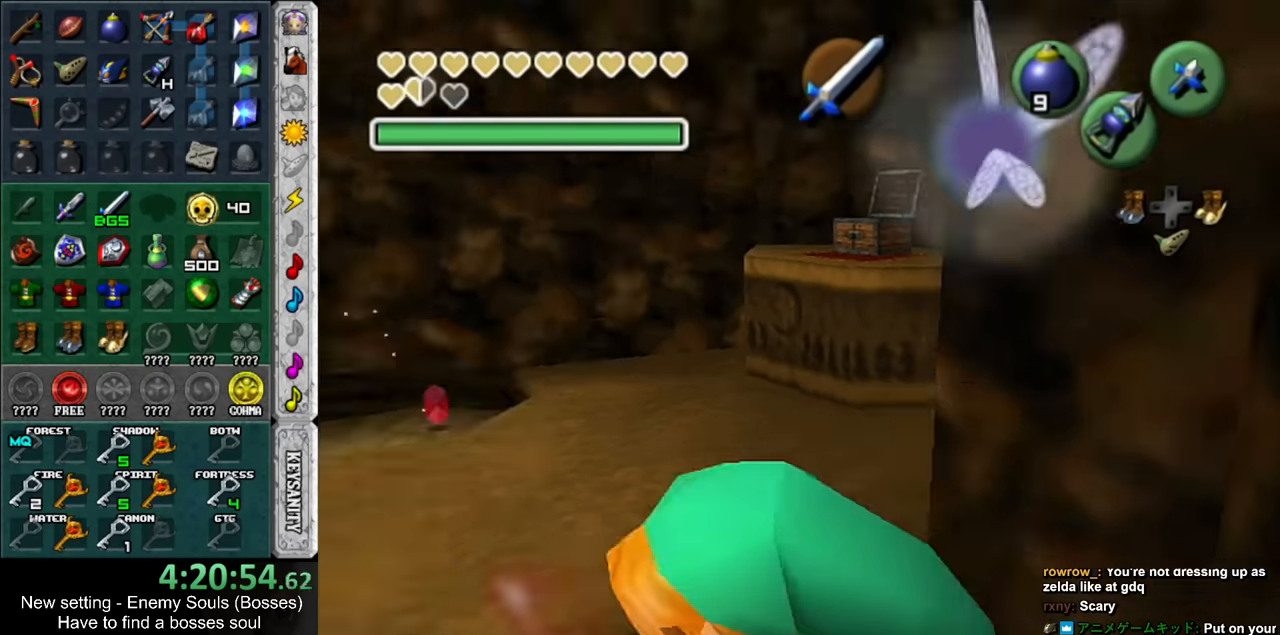
{"buttons": [], "left_stick": "center", "right_stick": "center", "events": []}
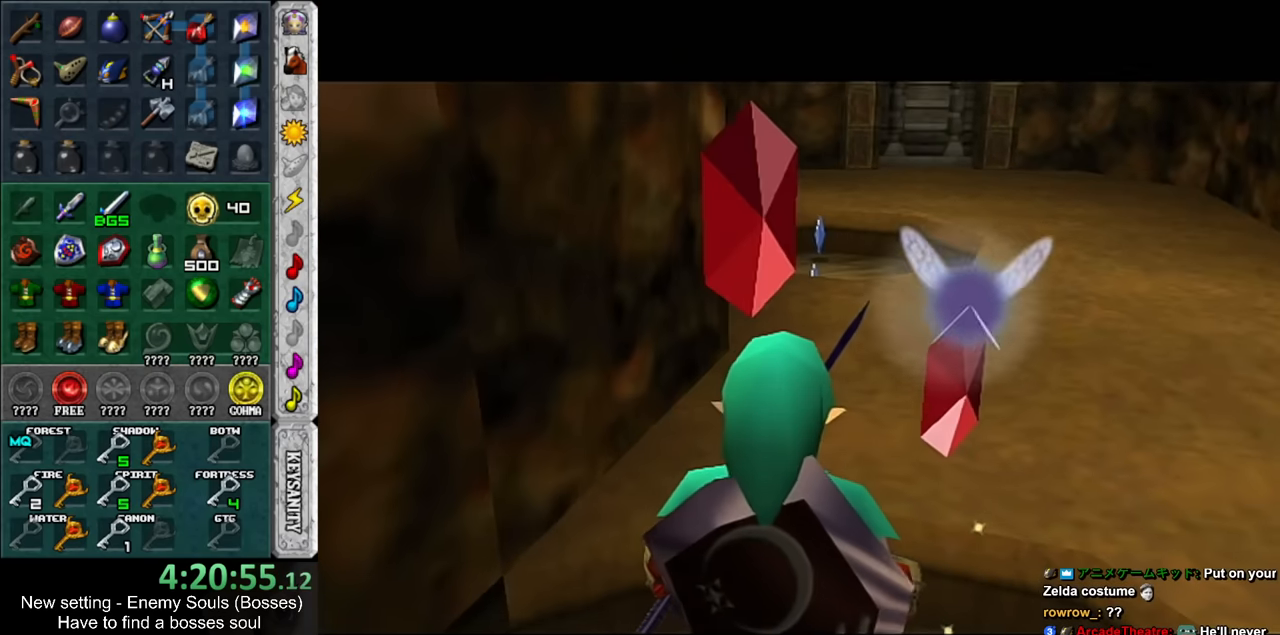
{"buttons": [], "left_stick": "center", "right_stick": "center", "events": []}
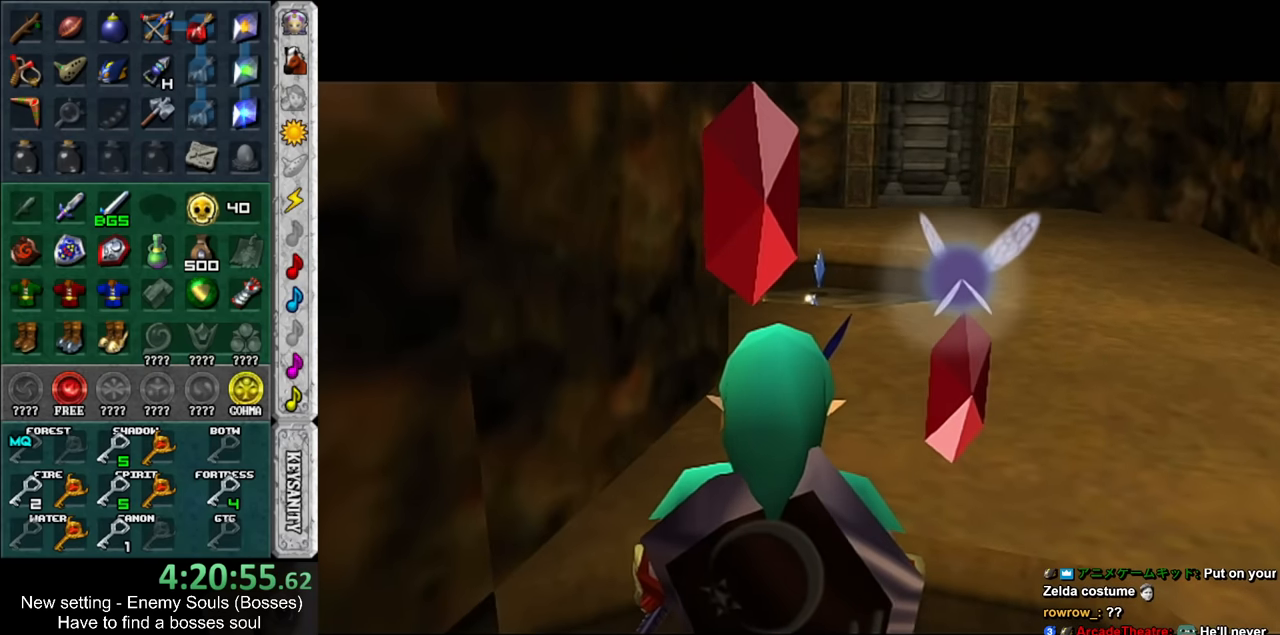
{"buttons": [], "left_stick": "center", "right_stick": "center", "events": []}
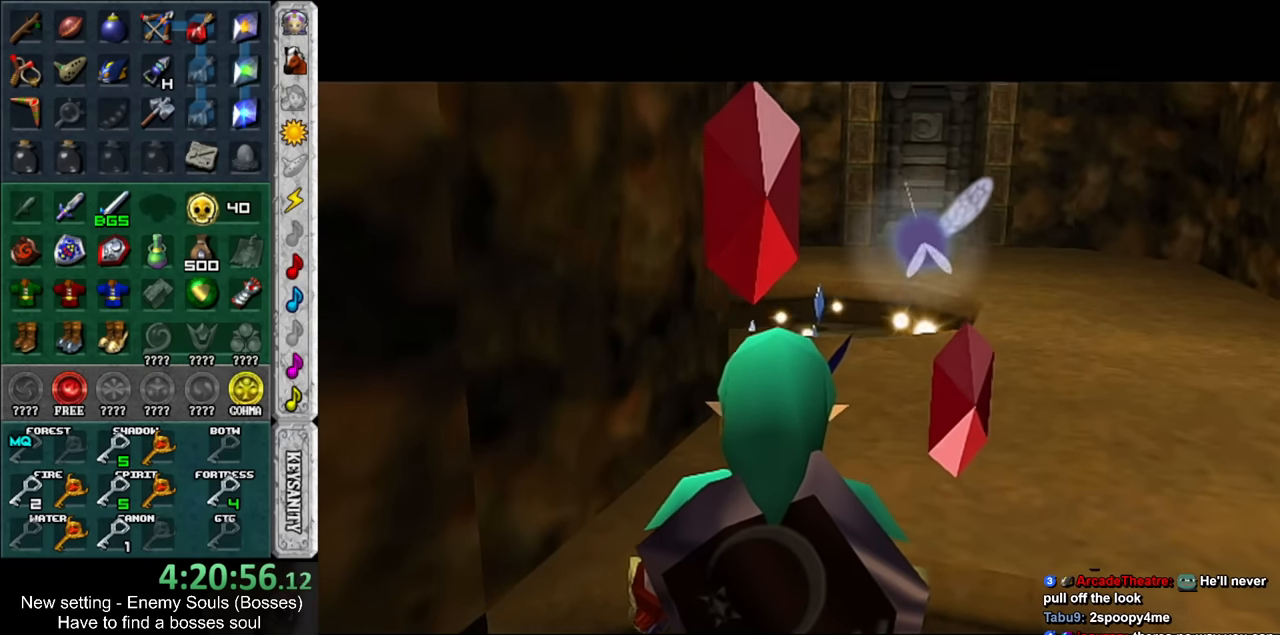
{"buttons": [], "left_stick": "center", "right_stick": "center", "events": []}
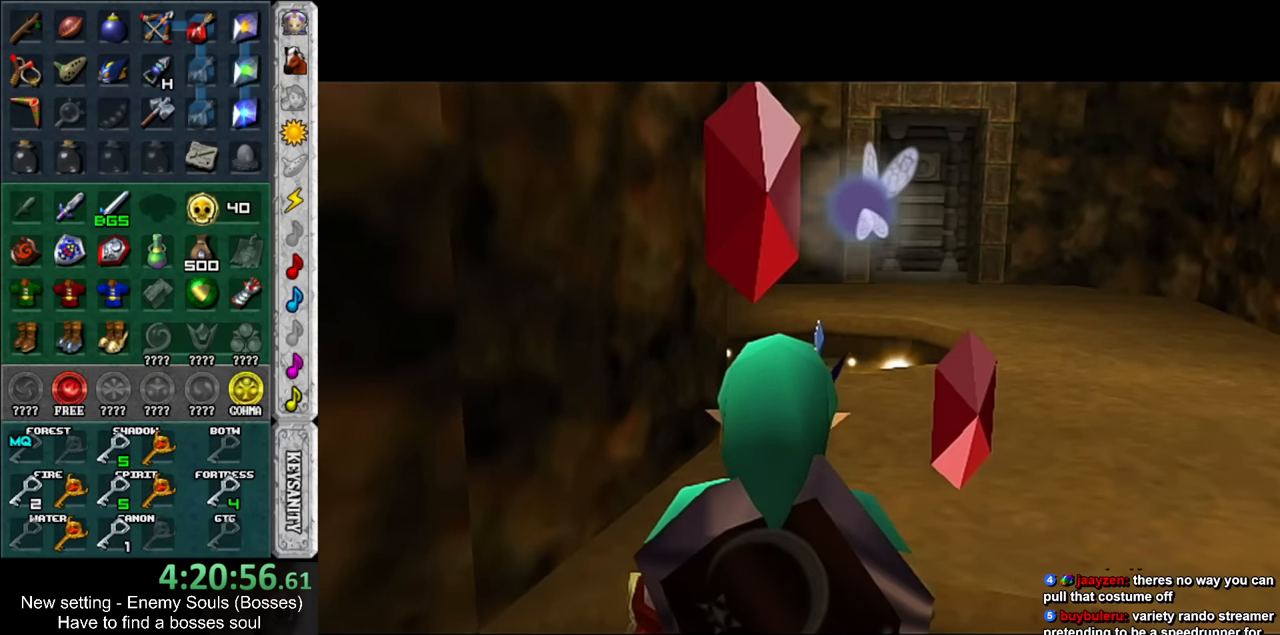
{"buttons": [], "left_stick": "center", "right_stick": "center", "events": []}
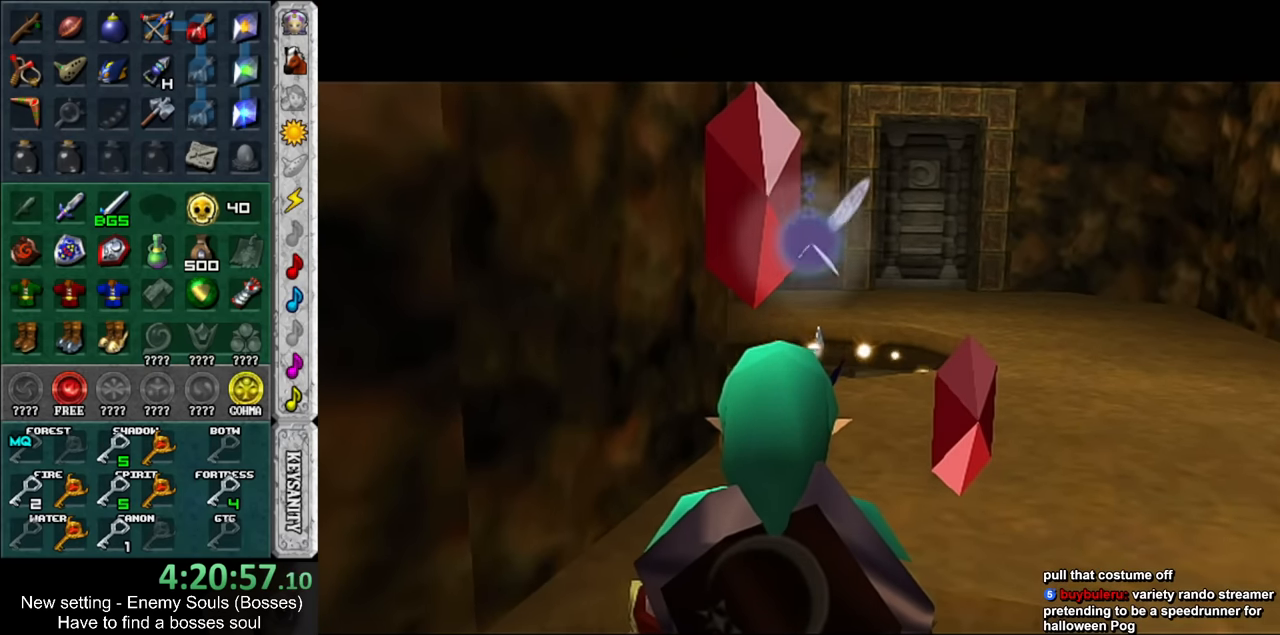
{"buttons": [], "left_stick": "center", "right_stick": "center", "events": []}
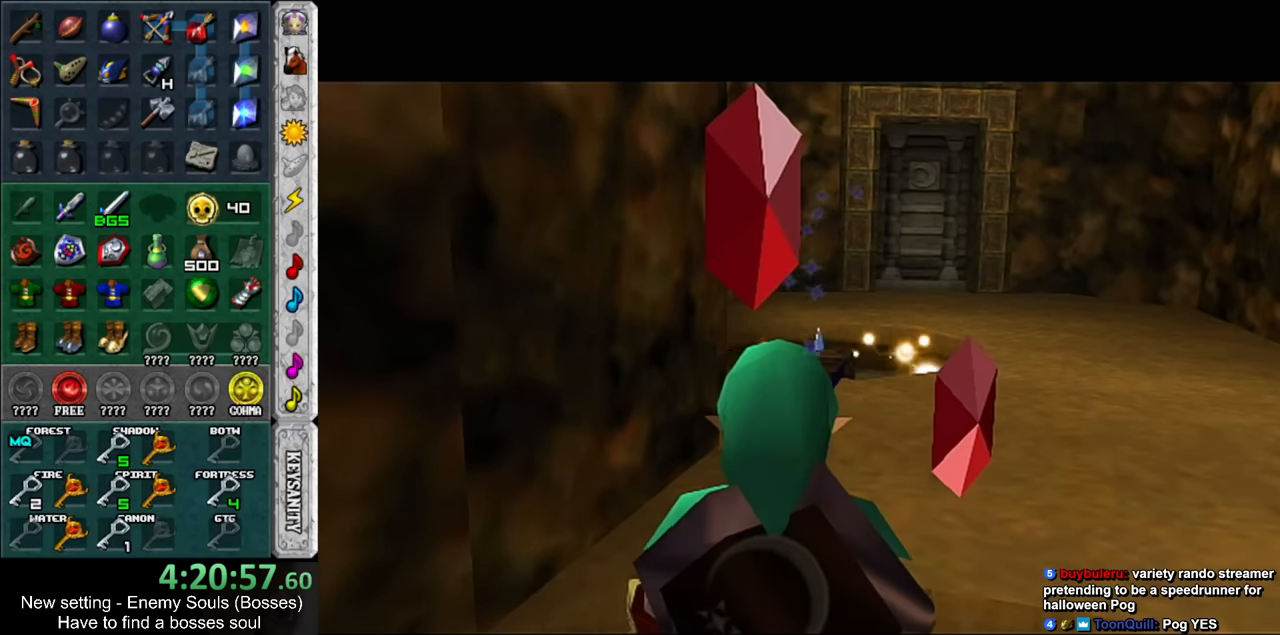
{"buttons": [], "left_stick": "center", "right_stick": "center", "events": []}
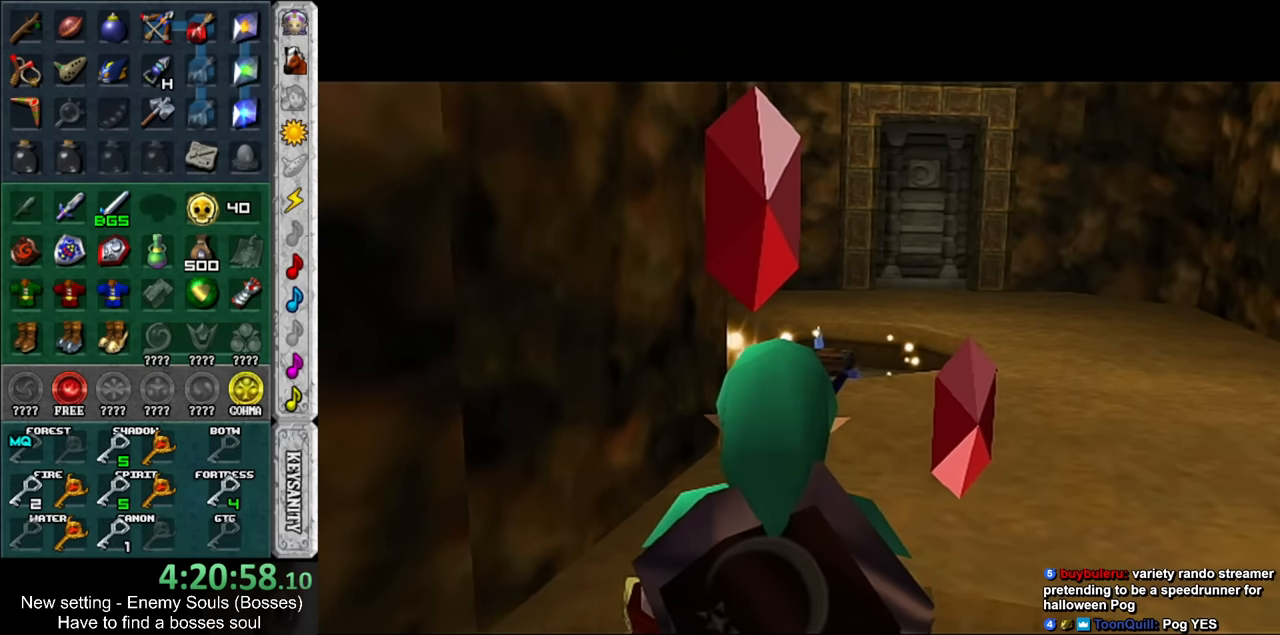
{"buttons": [], "left_stick": "center", "right_stick": "center", "events": []}
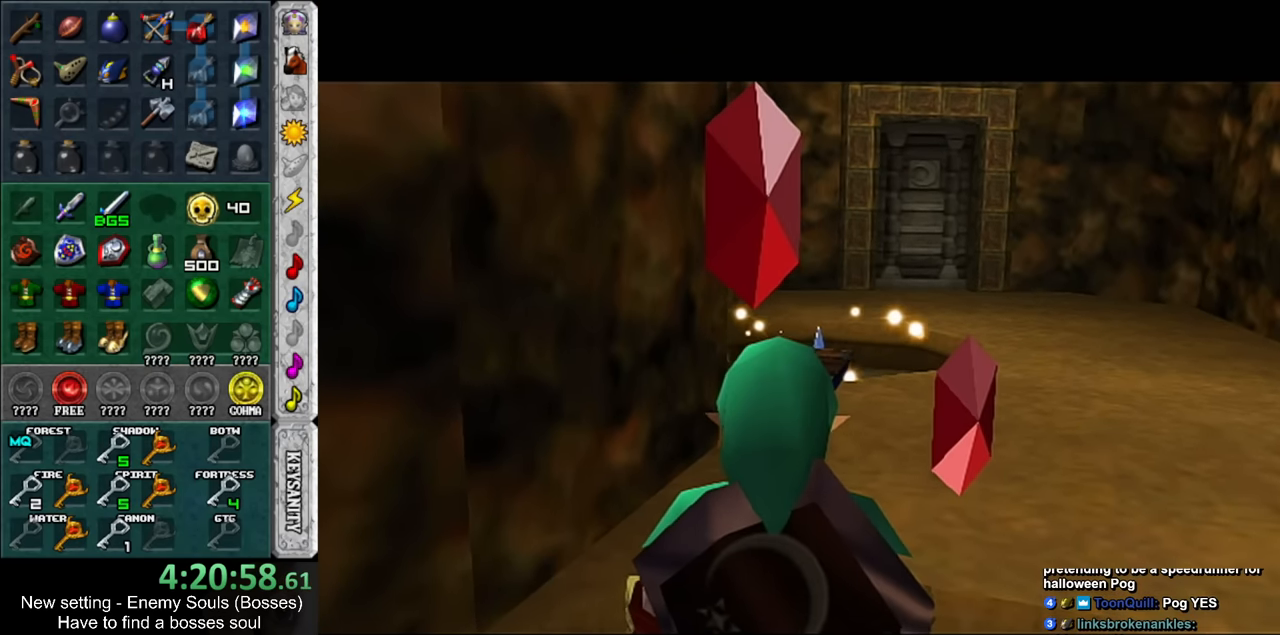
{"buttons": [], "left_stick": "center", "right_stick": "center", "events": []}
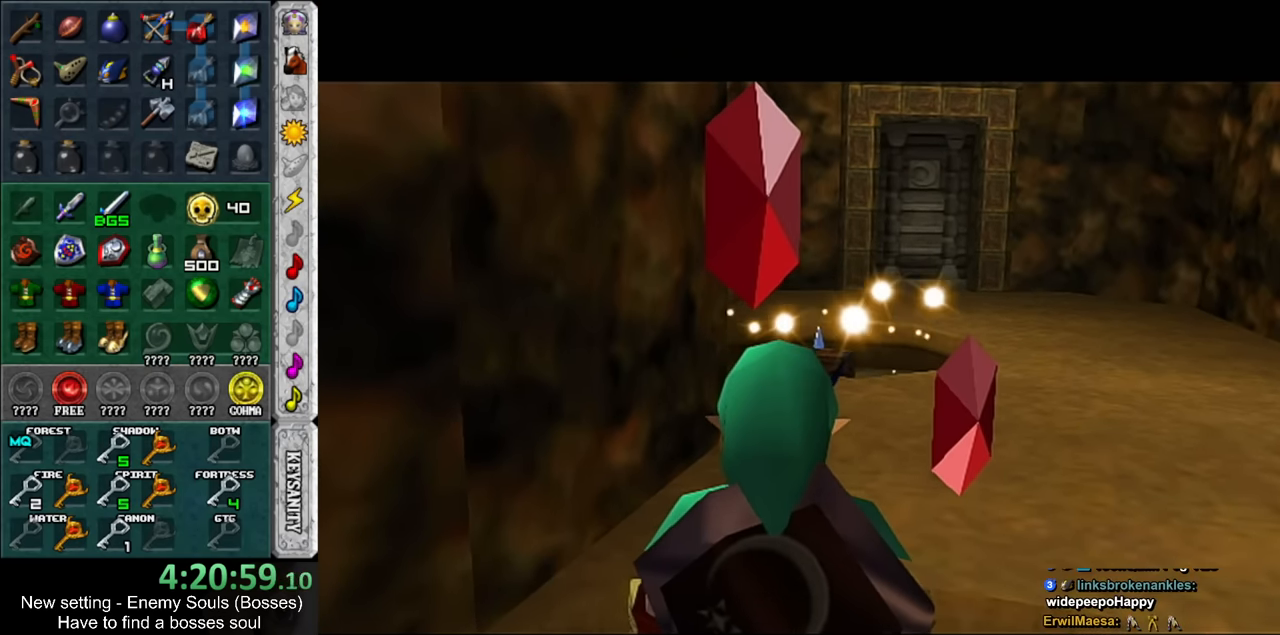
{"buttons": [], "left_stick": "center", "right_stick": "center", "events": []}
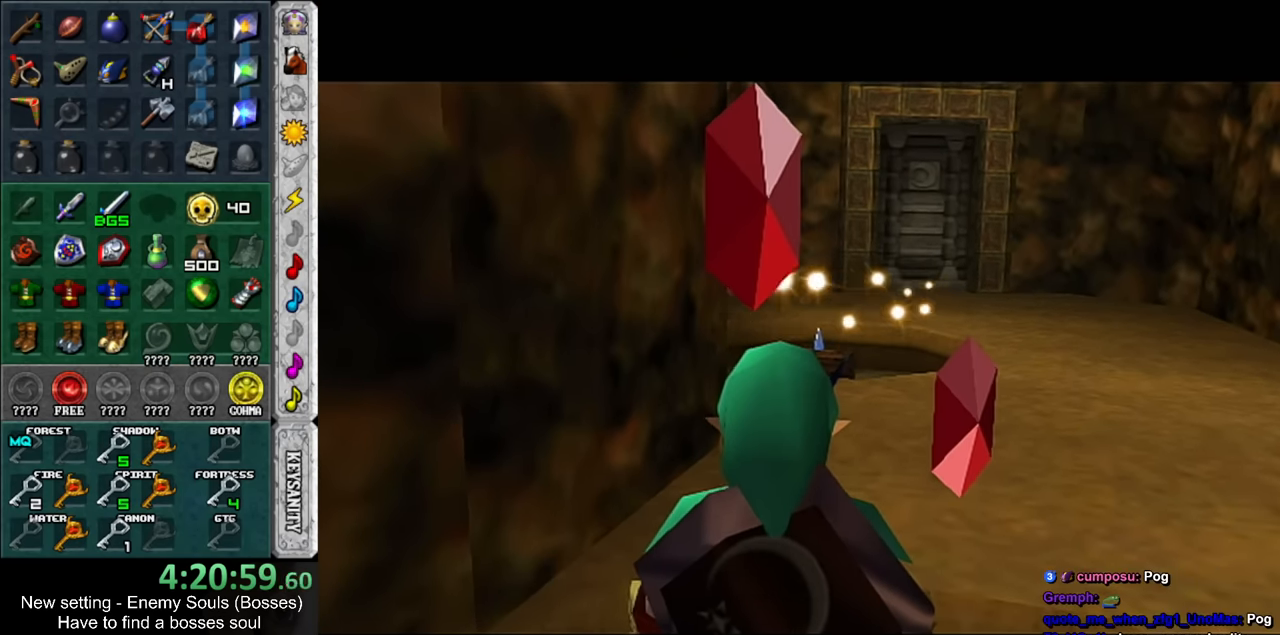
{"buttons": ["A"], "left_stick": "down", "right_stick": "center", "events": [[417, "left_stick", "down"], [450, "A", "down"]]}
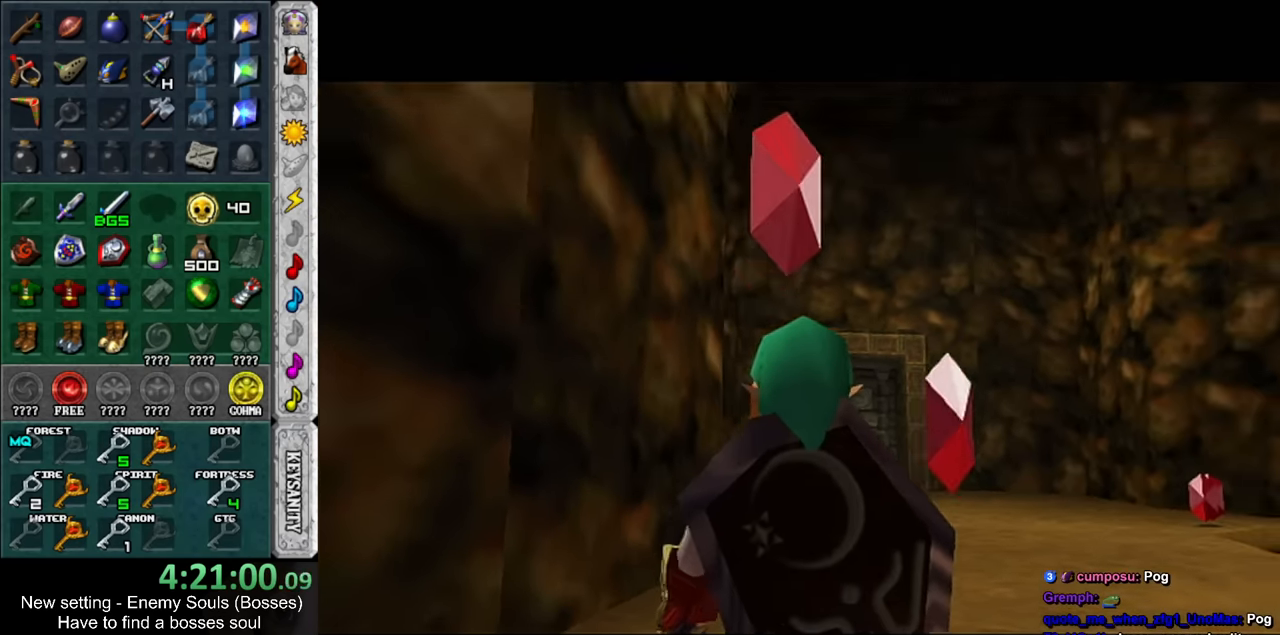
{"buttons": ["L1"], "left_stick": "center", "right_stick": "center", "events": [[17, "left_stick", "down-right"], [50, "A", "up"], [117, "A", "down"], [134, "left_stick", "center"], [167, "A", "up"], [267, "A", "down"], [334, "A", "up"], [334, "L1", "down"], [384, "A", "down"], [484, "A", "up"]]}